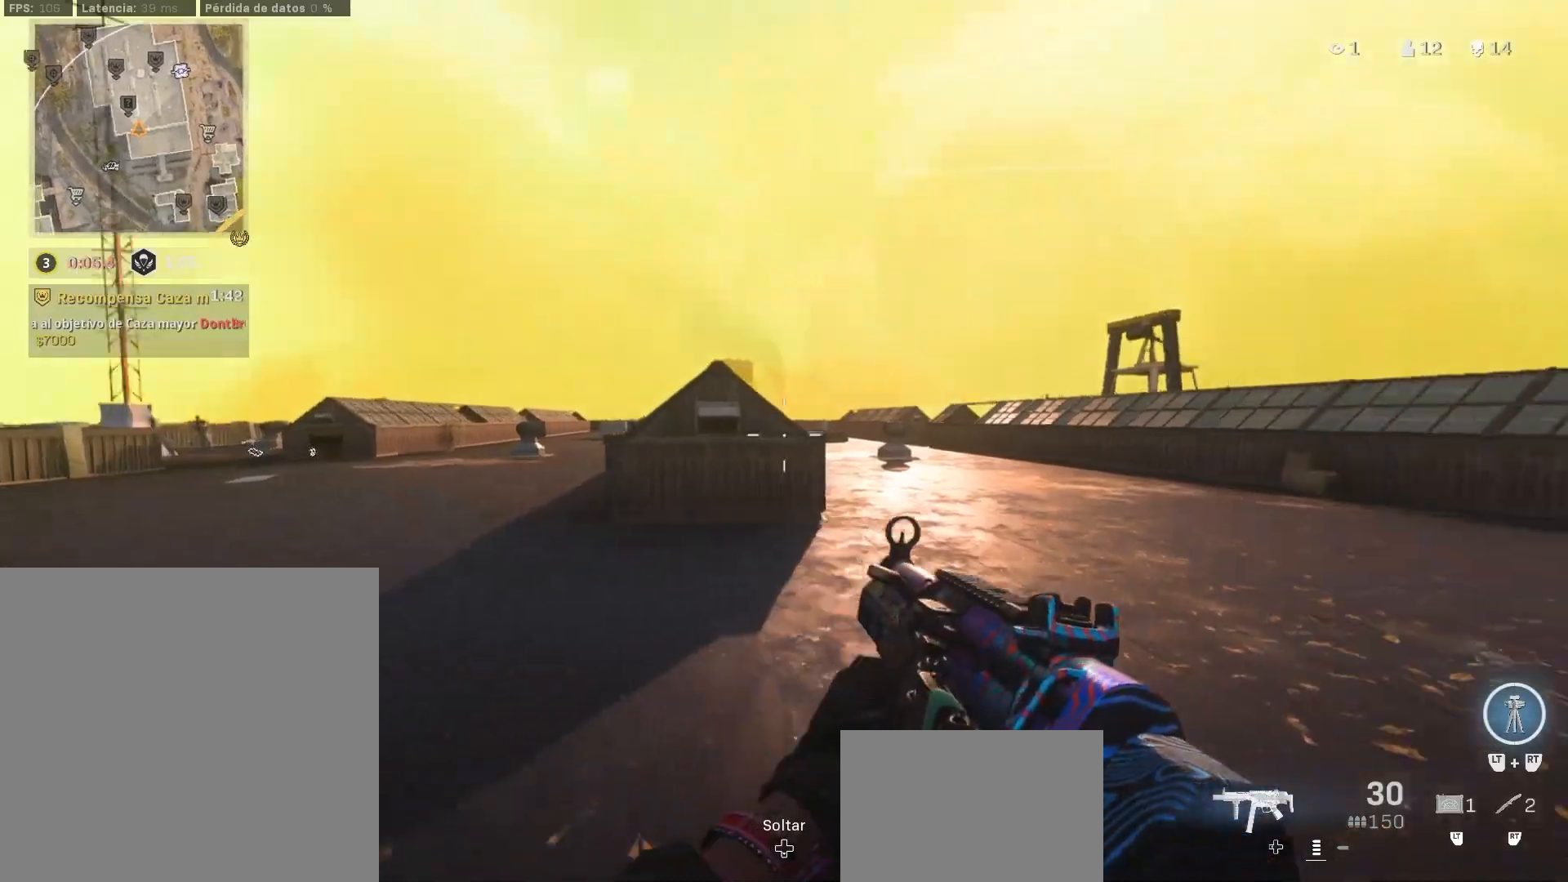
Gameplay with a controller (PlayStation layout); each line is a JSON object with the inputs held at the frame after it. "events" lists button and stick changes between this image and that frame as [ms after this image, input, new state], when the widget could be followed in between. Not read: R2.
{"buttons": [], "left_stick": "up", "right_stick": "left", "events": [[50, "TRIANGLE", "up"], [50, "right_stick", "center"], [67, "L3", "down"], [183, "L3", "up"], [417, "right_stick", "left"]]}
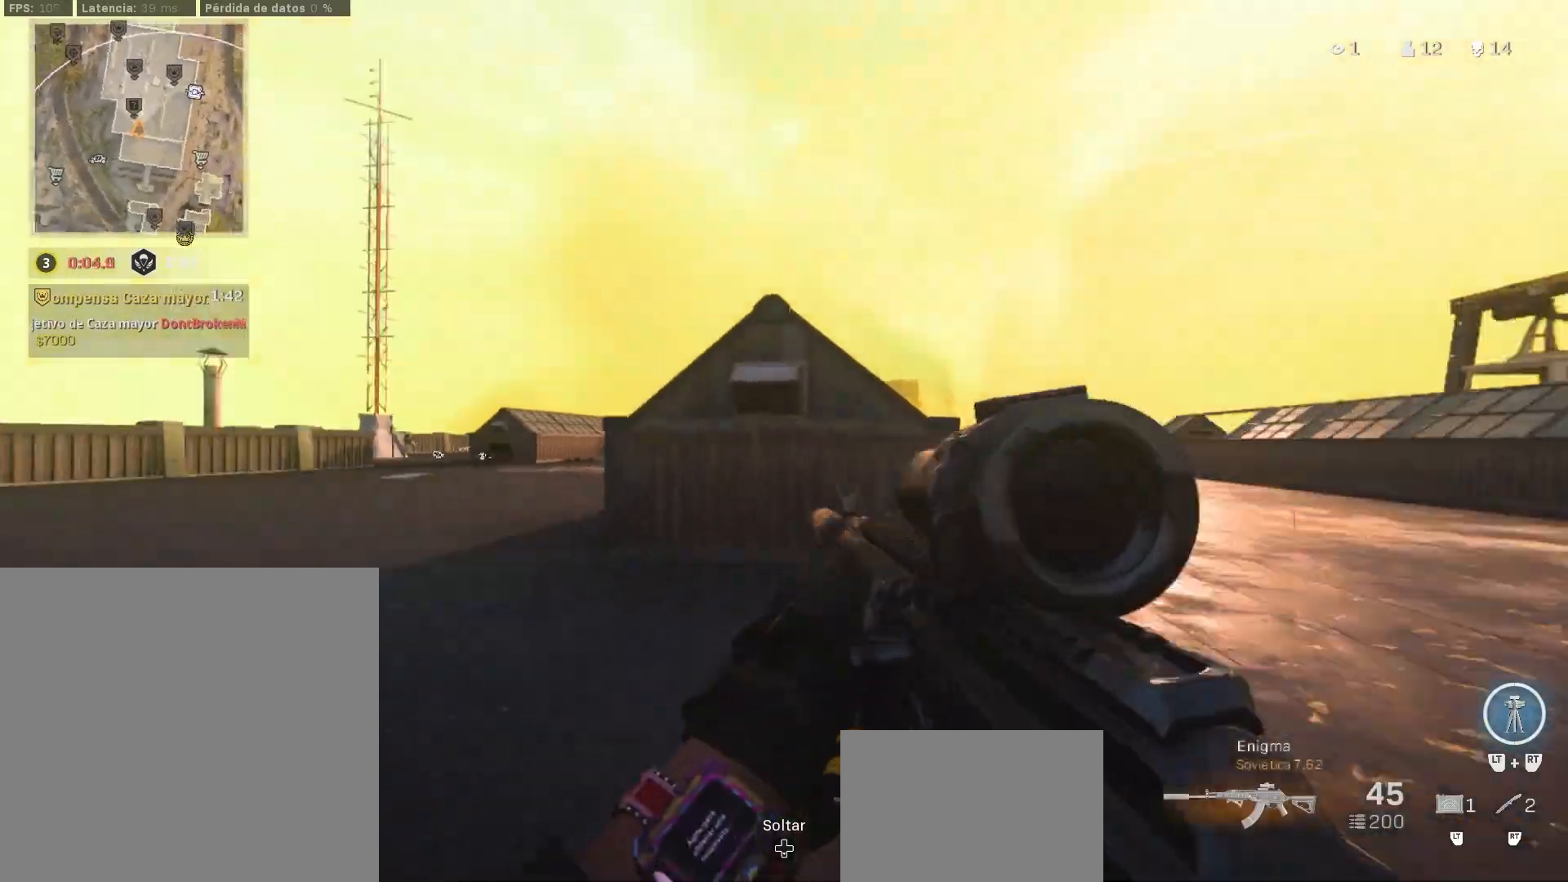
{"buttons": ["L1"], "left_stick": "up-left", "right_stick": "center", "events": [[100, "CIRCLE", "down"], [100, "right_stick", "center"], [217, "CIRCLE", "up"], [317, "L3", "down"], [400, "L1", "down"], [417, "L3", "up"], [500, "left_stick", "up-left"]]}
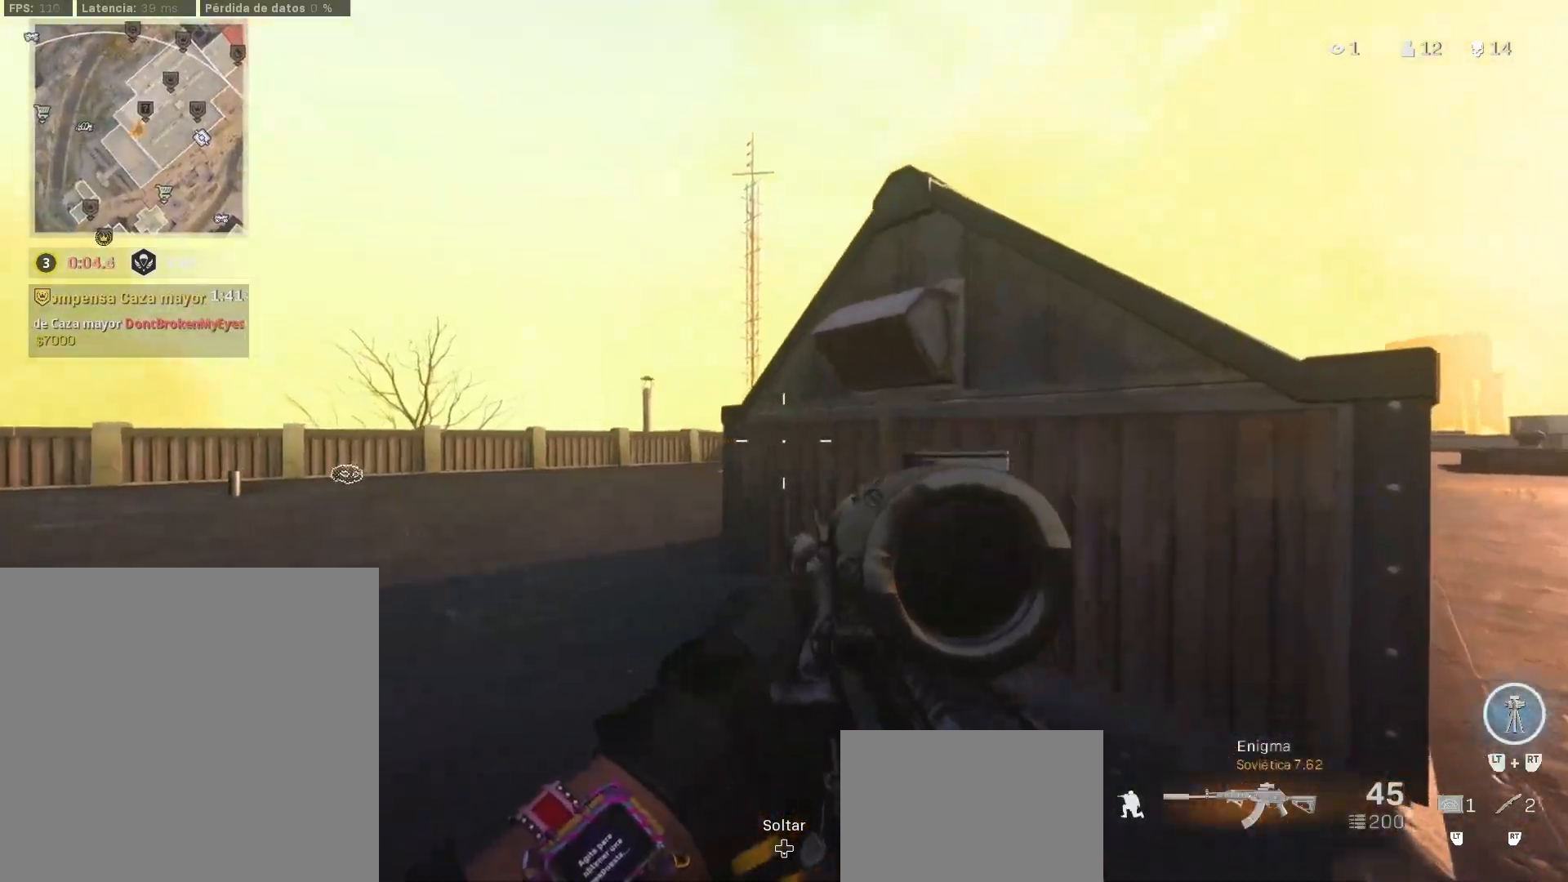
{"buttons": ["L1", "R1"], "left_stick": "left", "right_stick": "center", "events": [[117, "left_stick", "left"], [133, "CROSS", "down"], [233, "CROSS", "up"], [317, "right_stick", "right"], [367, "right_stick", "center"], [400, "L1", "up"], [483, "R1", "down"], [500, "L1", "down"]]}
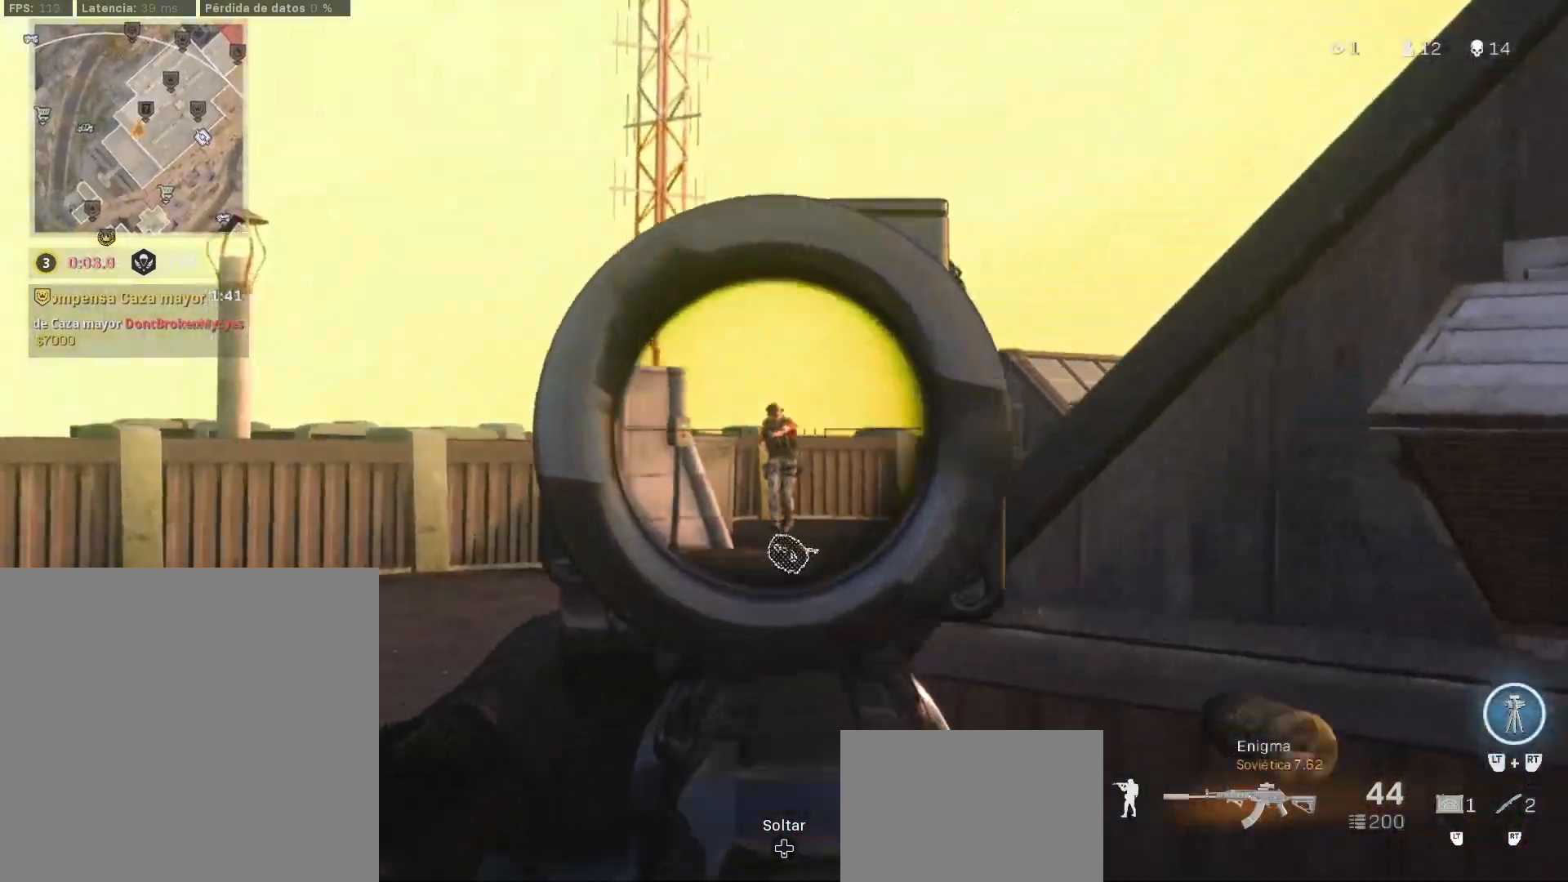
{"buttons": ["L1", "R1"], "left_stick": "left", "right_stick": "center", "events": [[150, "right_stick", "down"], [267, "right_stick", "center"], [333, "right_stick", "down-right"], [383, "right_stick", "center"]]}
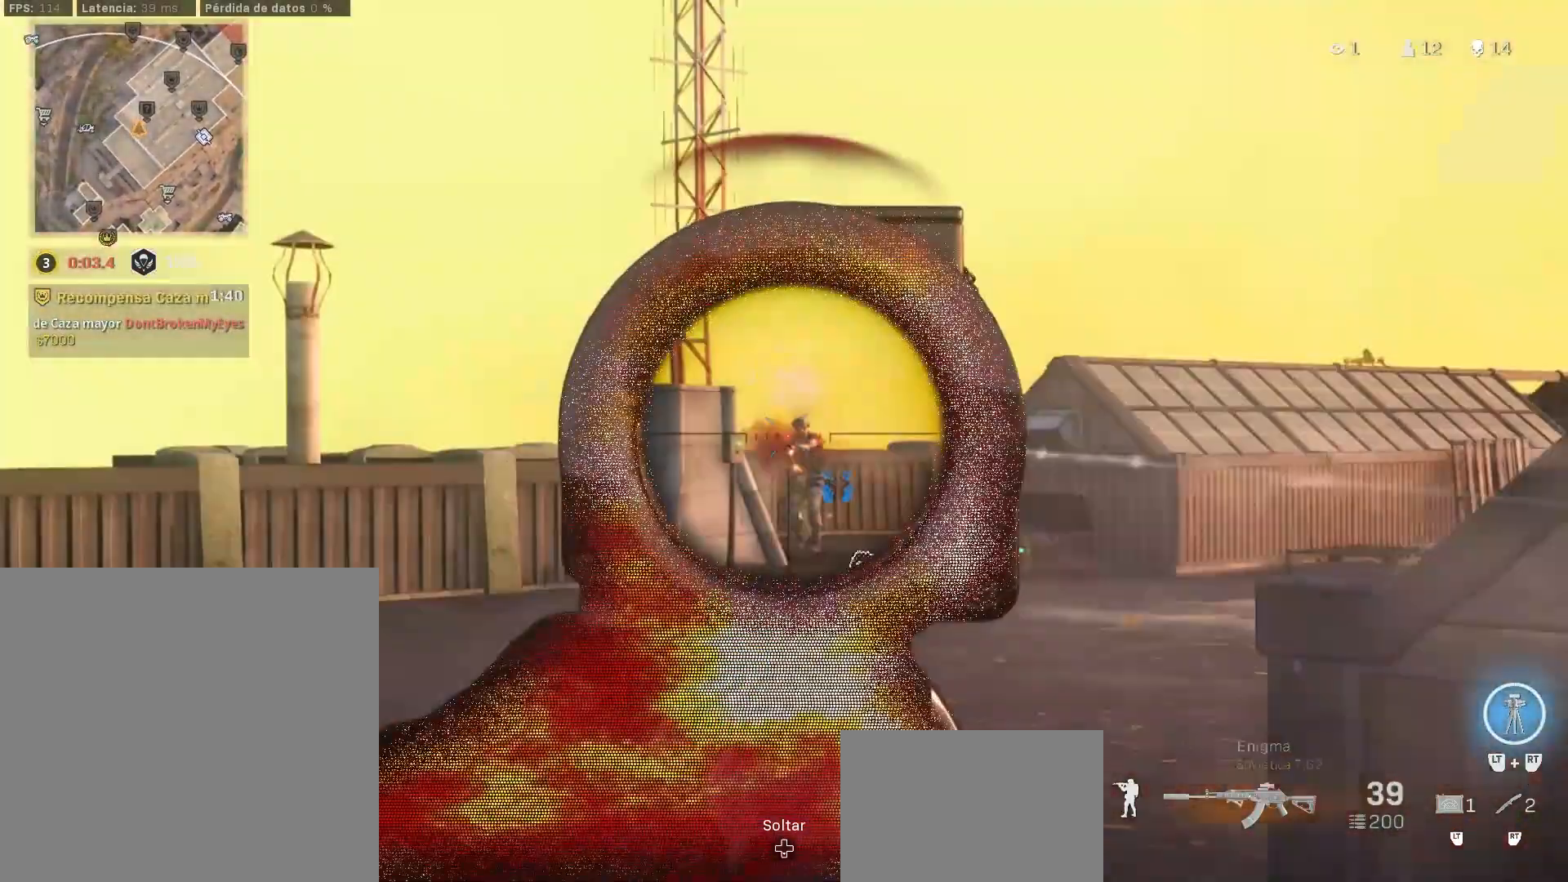
{"buttons": ["CIRCLE", "L1", "R1"], "left_stick": "up-right", "right_stick": "center", "events": [[100, "right_stick", "down-right"], [133, "left_stick", "up-right"], [183, "CIRCLE", "down"], [183, "right_stick", "center"], [333, "CIRCLE", "up"], [417, "CIRCLE", "down"]]}
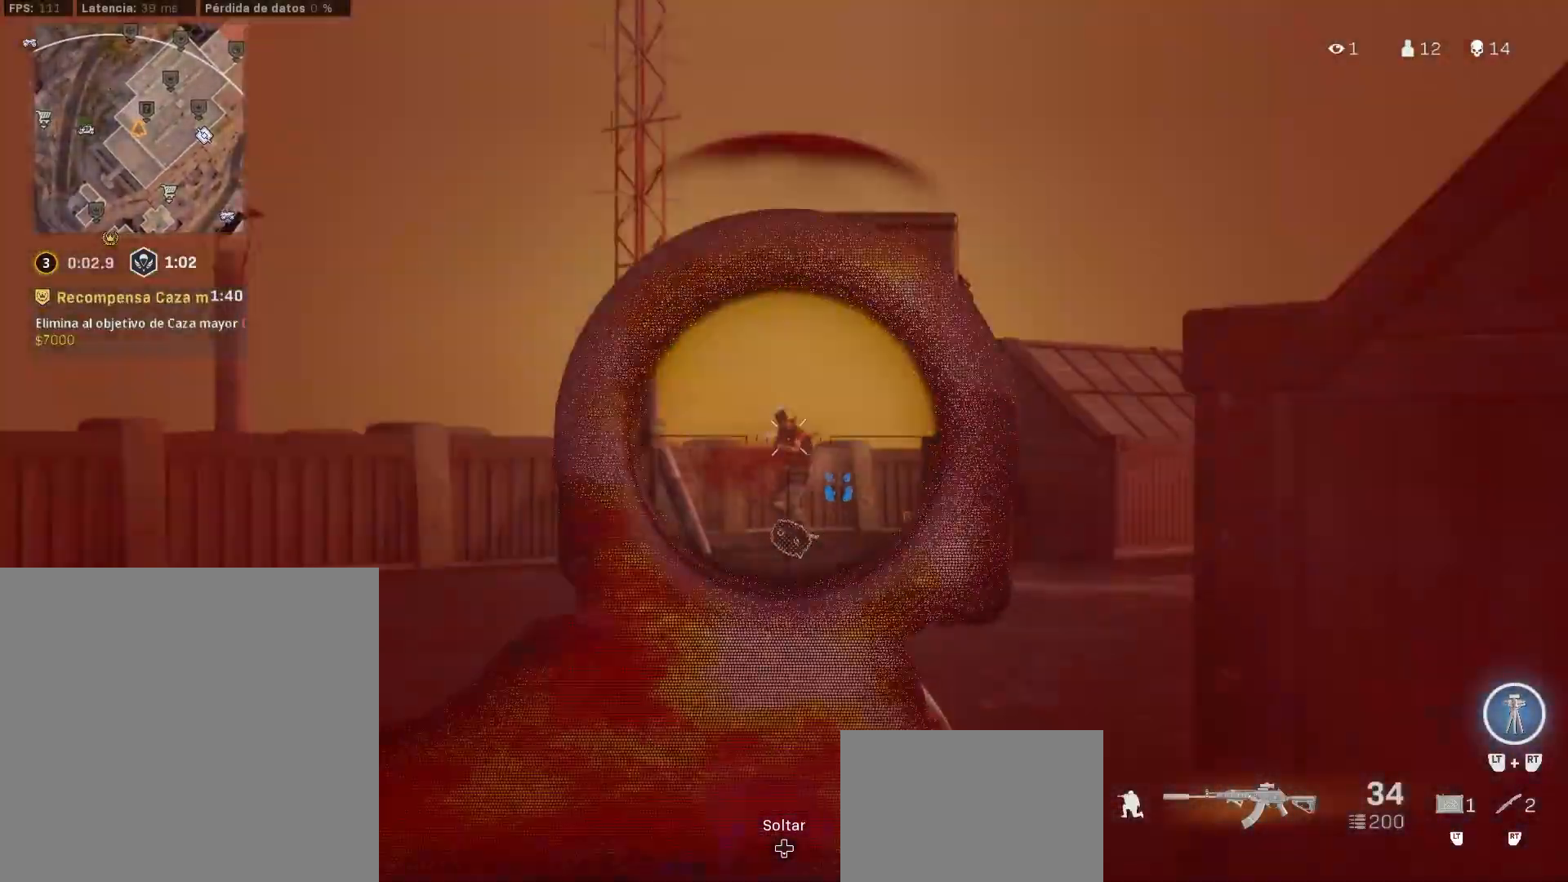
{"buttons": ["L3"], "left_stick": "up", "right_stick": "center"}
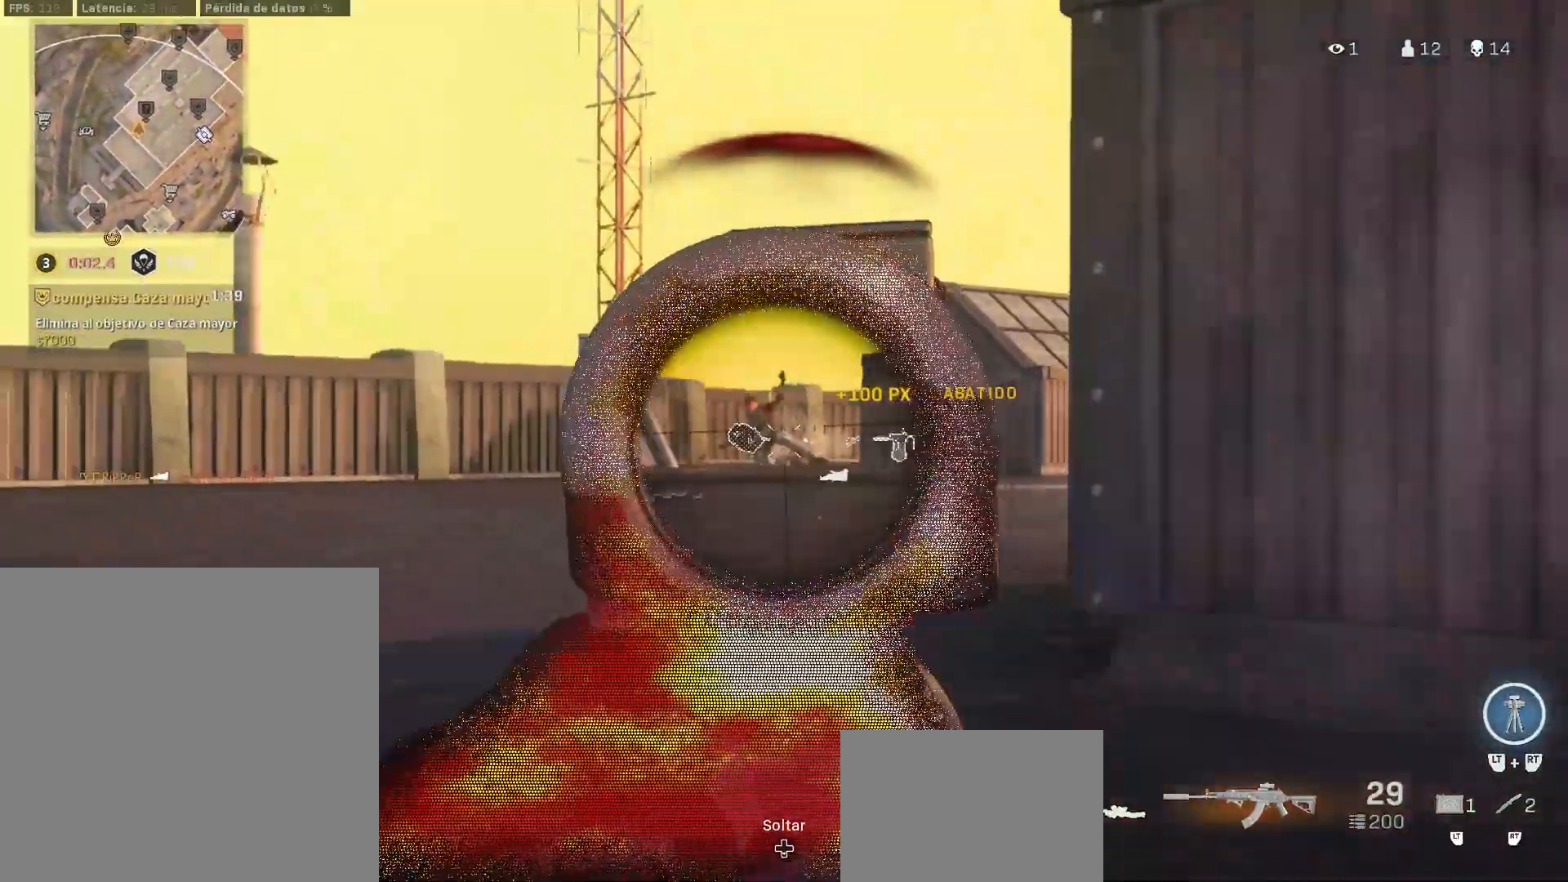
{"buttons": ["L1", "R1"], "left_stick": "up-left", "right_stick": "center", "events": [[33, "L1", "down"], [83, "L3", "up"], [250, "L1", "up"], [267, "CIRCLE", "down"], [383, "CIRCLE", "up"], [383, "right_stick", "down"], [400, "L1", "down"], [417, "left_stick", "up-left"], [450, "R1", "down"], [483, "right_stick", "center"]]}
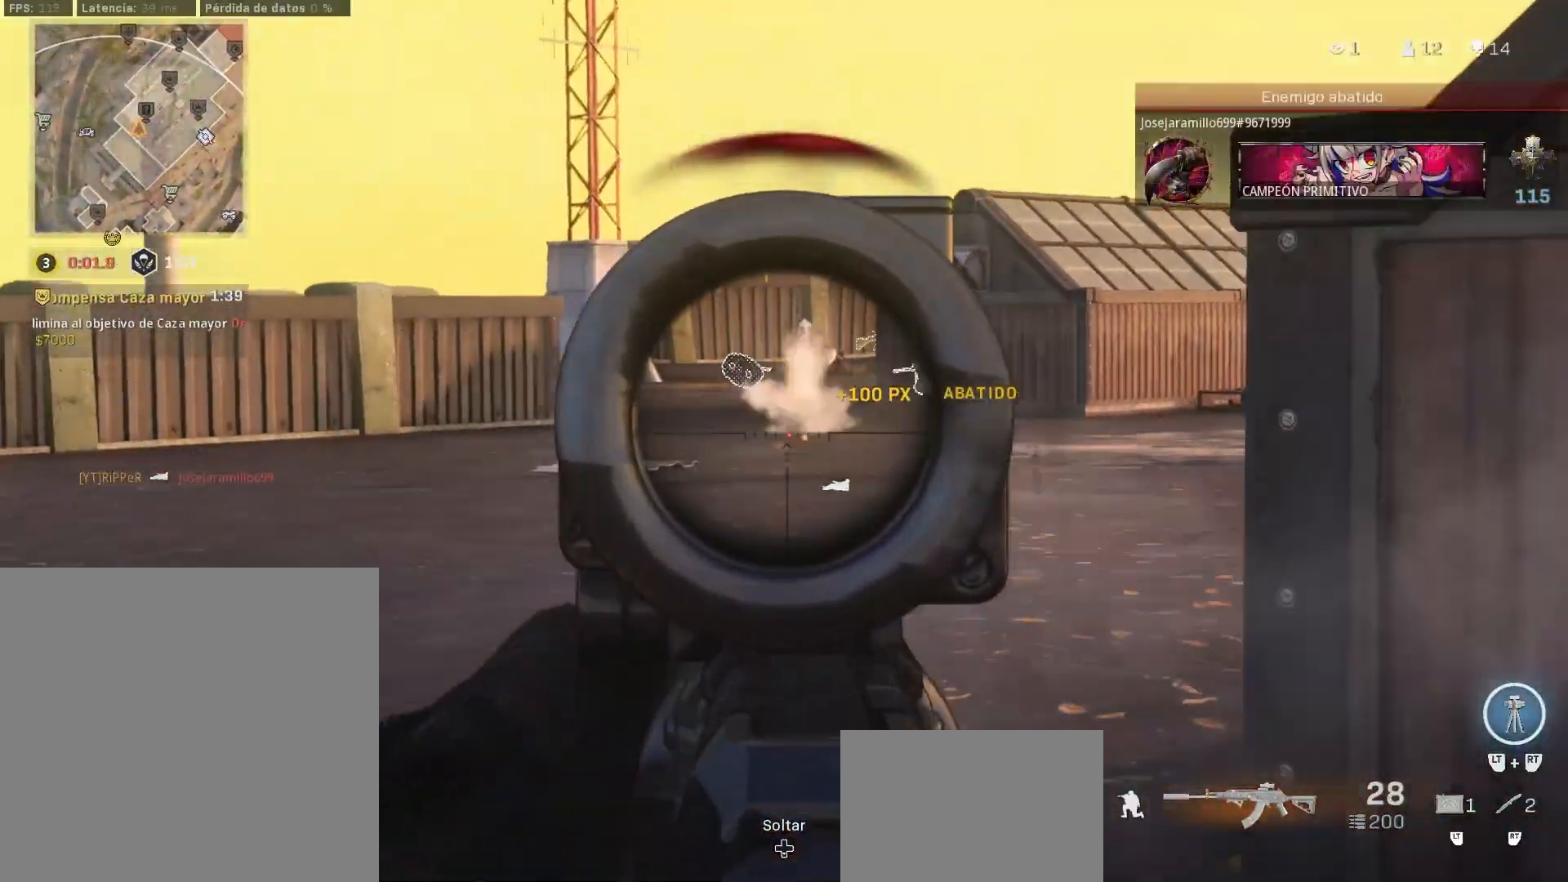
{"buttons": ["L1", "R1"], "left_stick": "up-left", "right_stick": "right", "events": [[67, "right_stick", "up"], [150, "right_stick", "center"], [433, "right_stick", "right"]]}
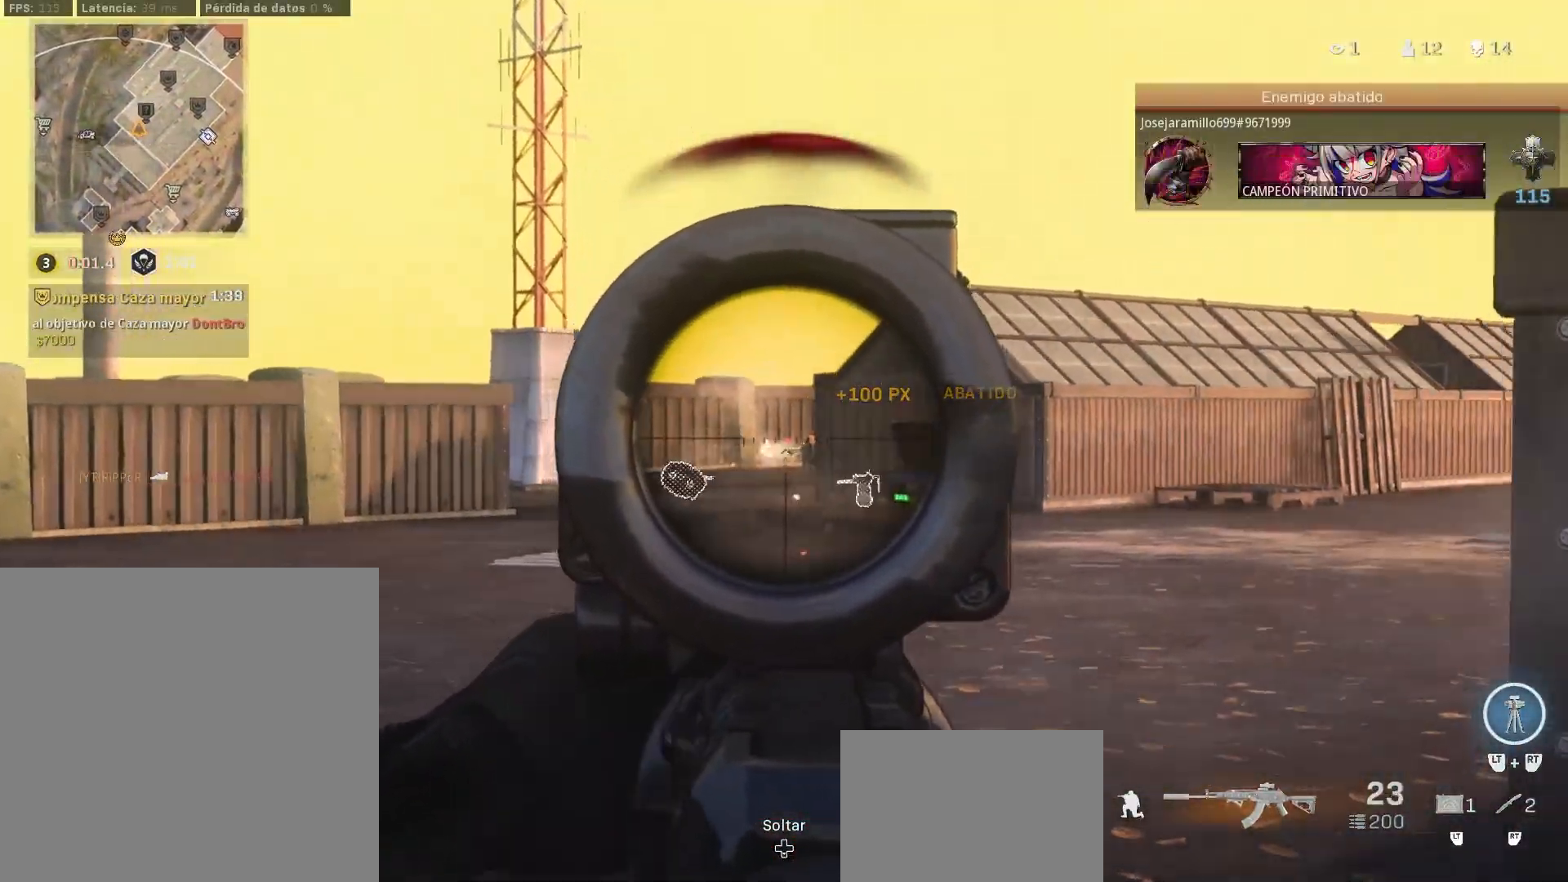
{"buttons": ["L3"], "left_stick": "up-left", "right_stick": "right", "events": [[67, "right_stick", "center"], [250, "CIRCLE", "down"], [267, "CIRCLE", "up"], [267, "L1", "up"], [267, "L3", "down"], [267, "R1", "up"], [333, "TRIANGLE", "down"], [333, "right_stick", "right"], [367, "L3", "up"], [450, "L3", "down"], [483, "TRIANGLE", "up"]]}
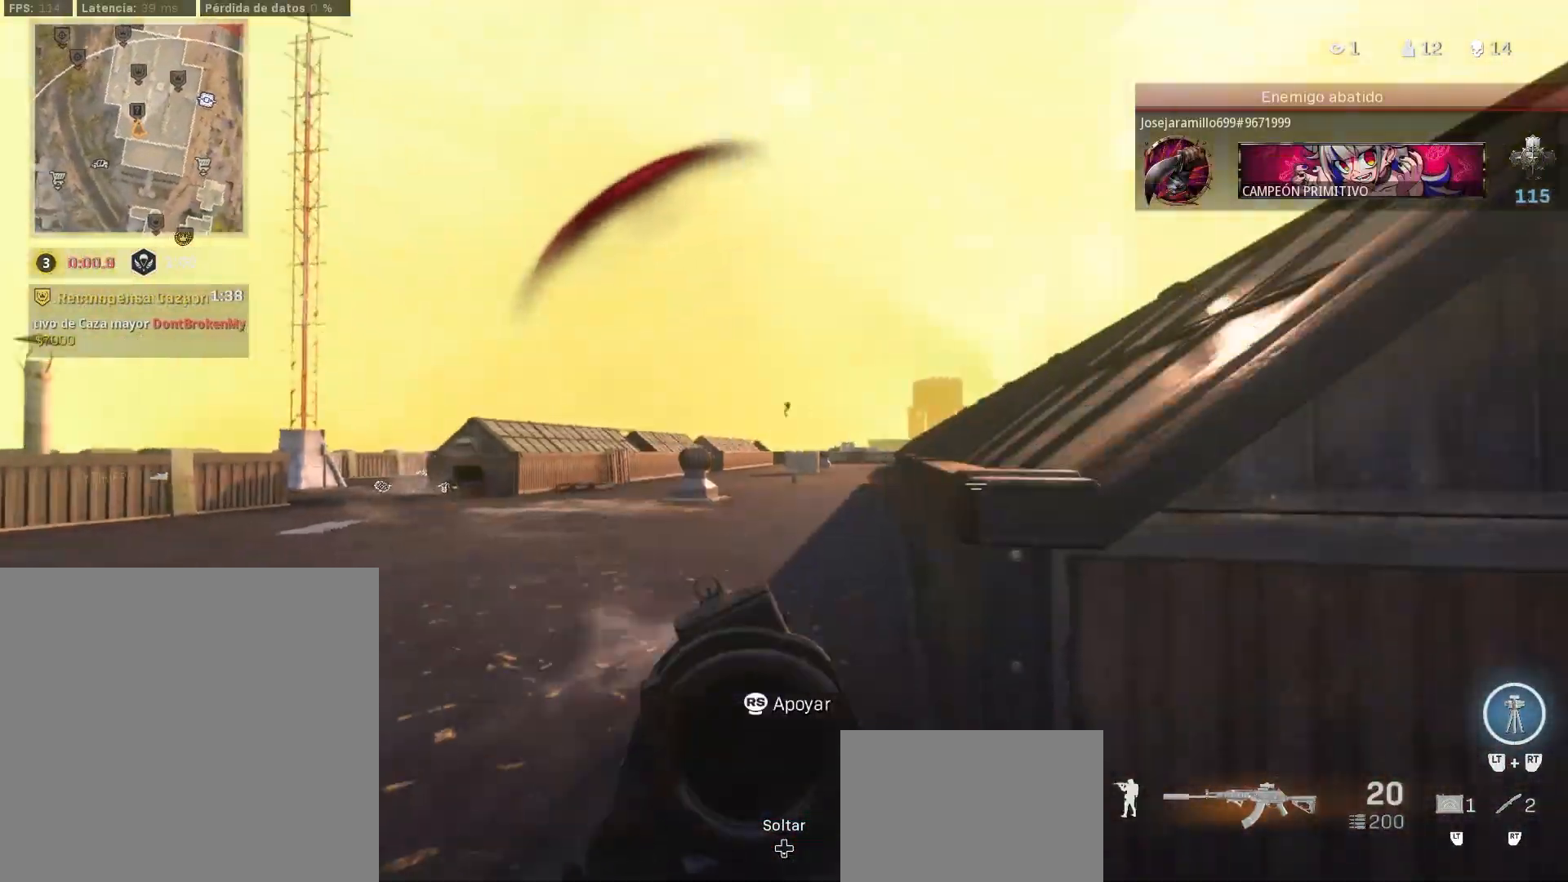
{"buttons": [], "left_stick": "up-left", "right_stick": "left", "events": [[17, "right_stick", "center"], [67, "L3", "up"], [150, "L3", "down"], [233, "L3", "up"], [350, "L3", "down"], [350, "right_stick", "left"], [450, "L3", "up"]]}
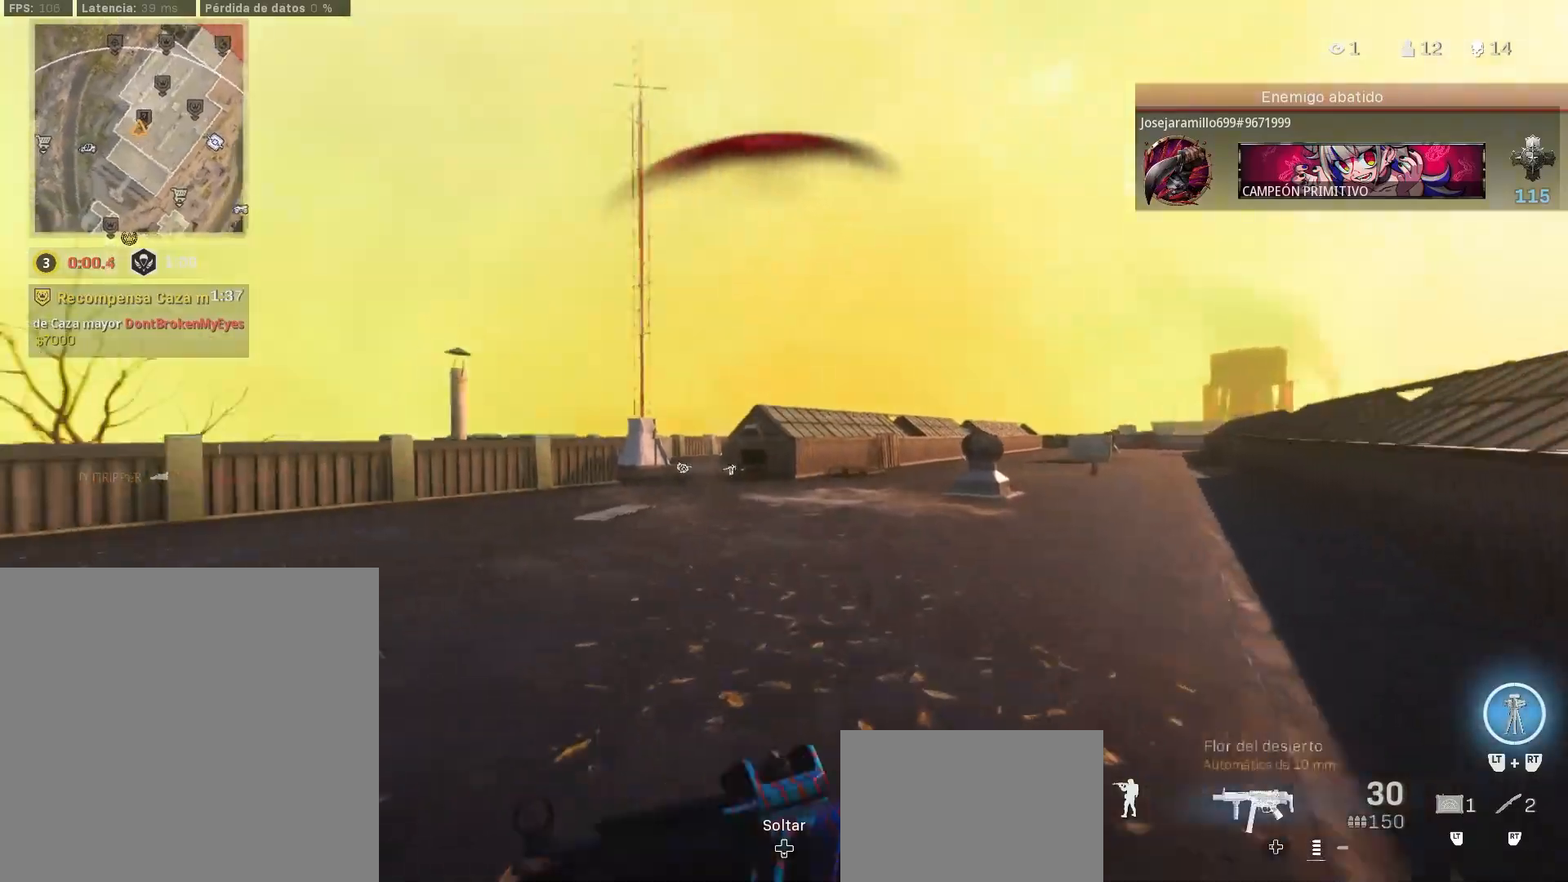
{"buttons": [], "left_stick": "up-left", "right_stick": "center", "events": [[17, "L3", "down"], [17, "right_stick", "center"], [133, "L3", "up"], [217, "L3", "down"], [283, "L3", "up"], [367, "L3", "down"], [500, "L3", "up"]]}
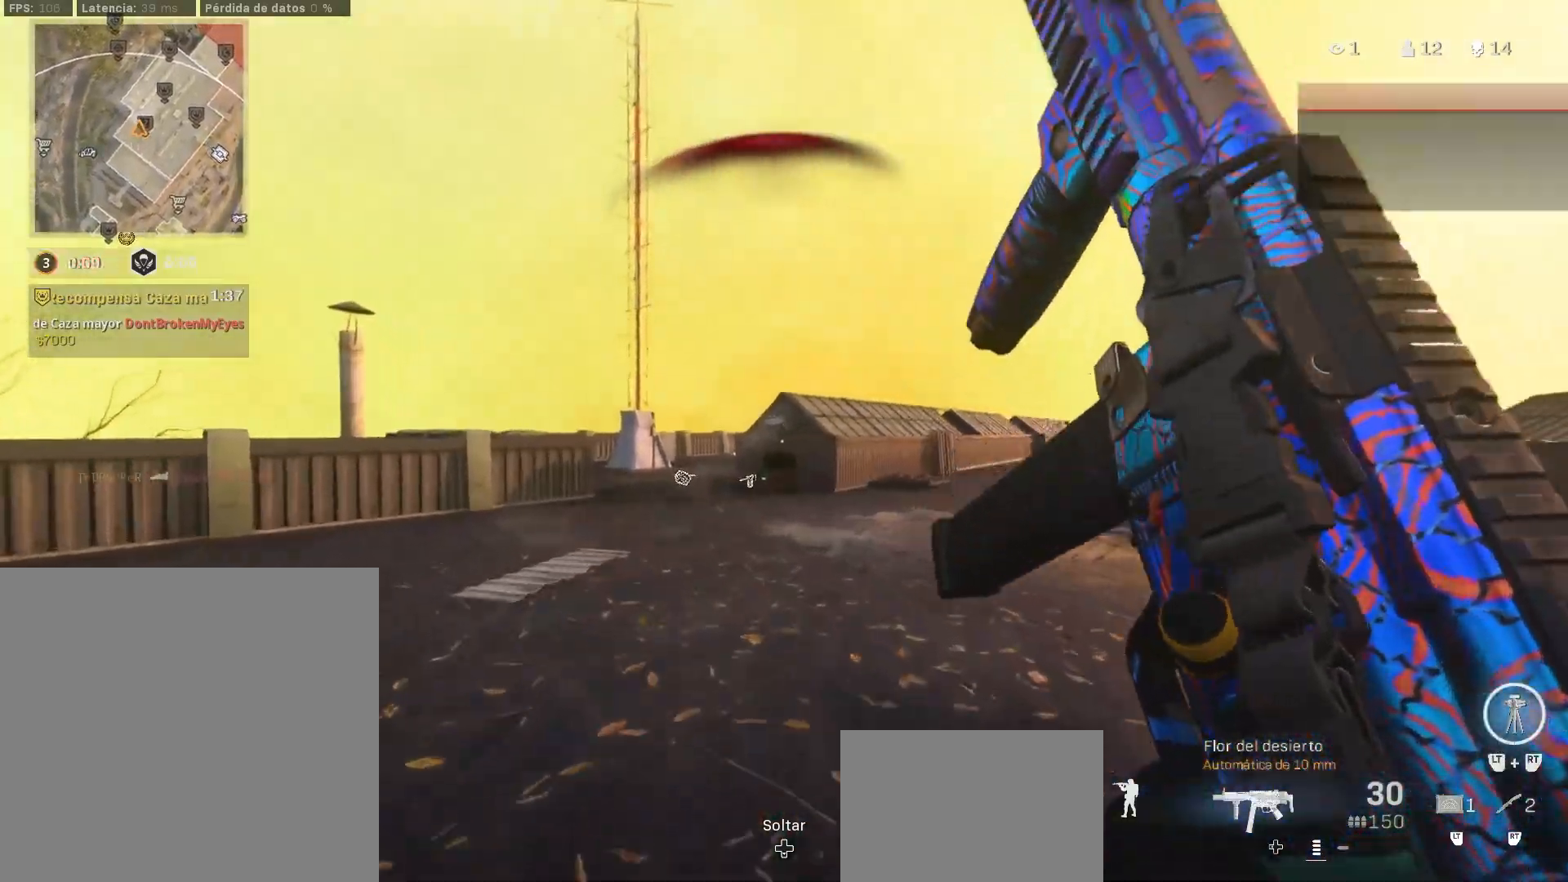
{"buttons": [], "left_stick": "up-left", "right_stick": "right", "events": [[50, "right_stick", "left"], [183, "right_stick", "center"], [350, "right_stick", "right"]]}
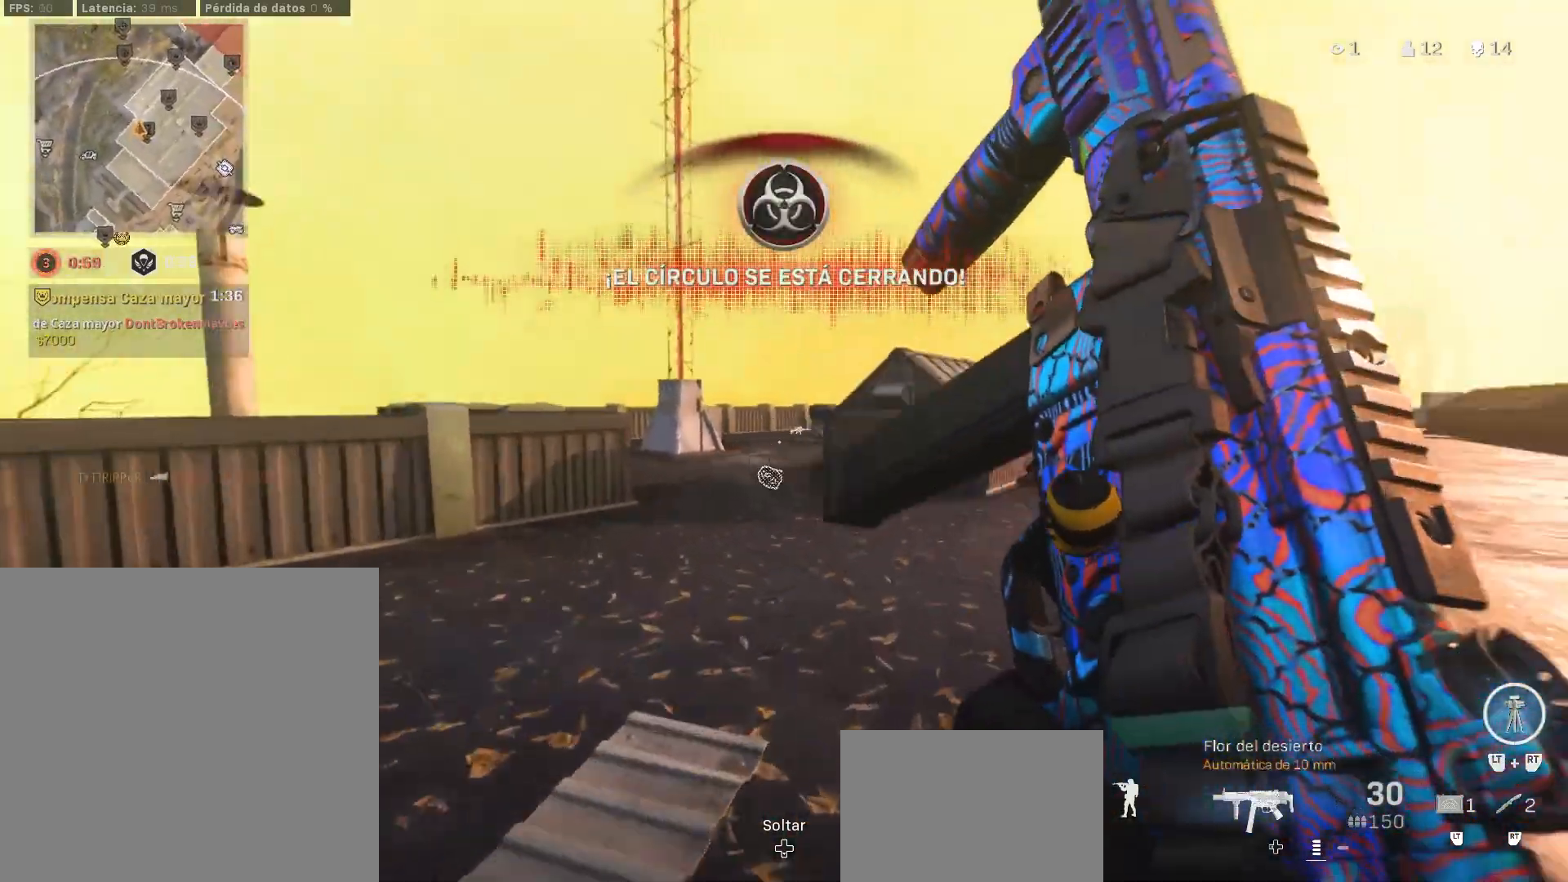
{"buttons": ["L1"], "left_stick": "up-left", "right_stick": "down-left", "events": [[17, "right_stick", "center"], [200, "CIRCLE", "down"], [233, "right_stick", "right"], [317, "CIRCLE", "up"], [367, "right_stick", "center"], [417, "CIRCLE", "down"], [450, "L1", "down"], [500, "CIRCLE", "up"], [500, "right_stick", "down-left"]]}
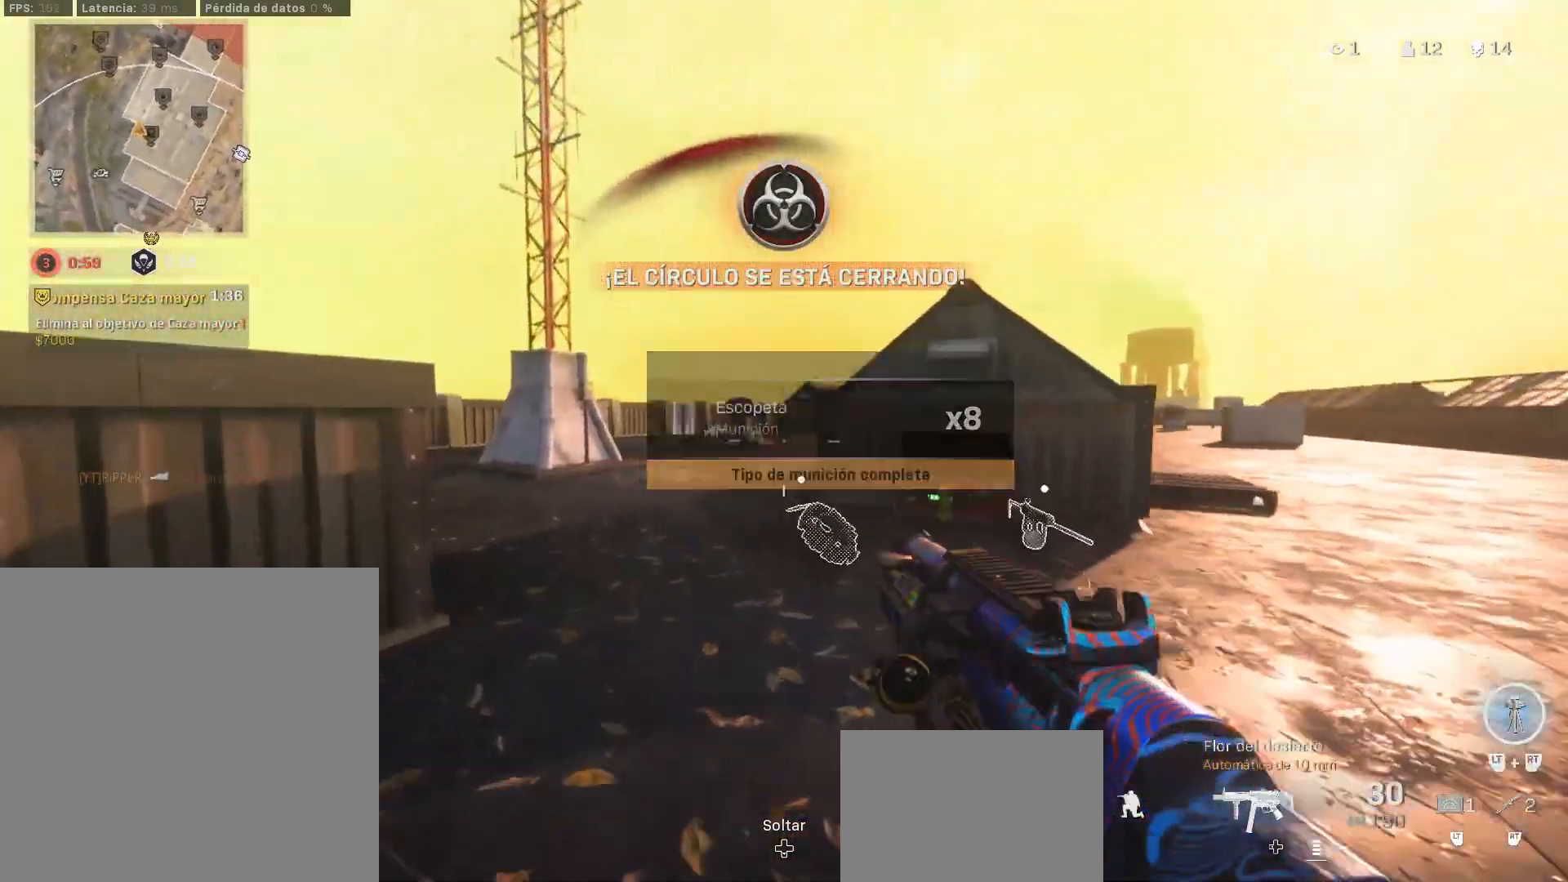
{"buttons": ["L1", "R1"], "left_stick": "up-right", "right_stick": "center", "events": [[33, "CROSS", "down"], [67, "right_stick", "center"], [117, "CROSS", "up"], [167, "right_stick", "down-right"], [233, "left_stick", "up-right"], [250, "R1", "down"], [250, "right_stick", "center"], [383, "right_stick", "down"], [483, "right_stick", "center"]]}
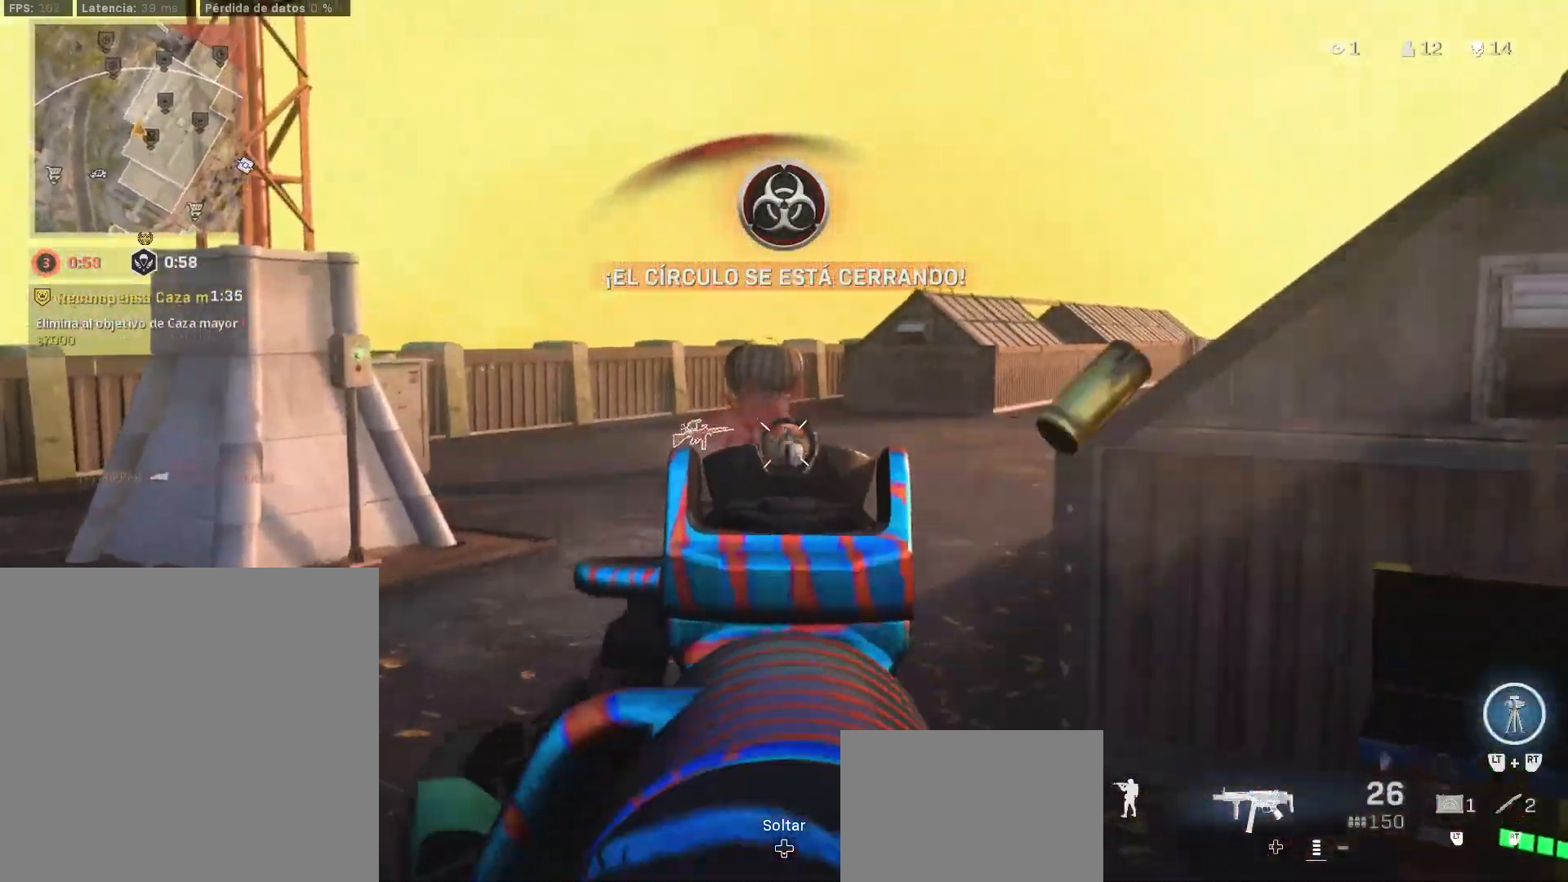
{"buttons": ["TRIANGLE"], "left_stick": "up", "right_stick": "right", "events": [[100, "right_stick", "down"], [117, "left_stick", "up"], [283, "right_stick", "center"], [300, "TRIANGLE", "down"], [350, "R1", "up"], [350, "right_stick", "right"], [400, "L1", "up"]]}
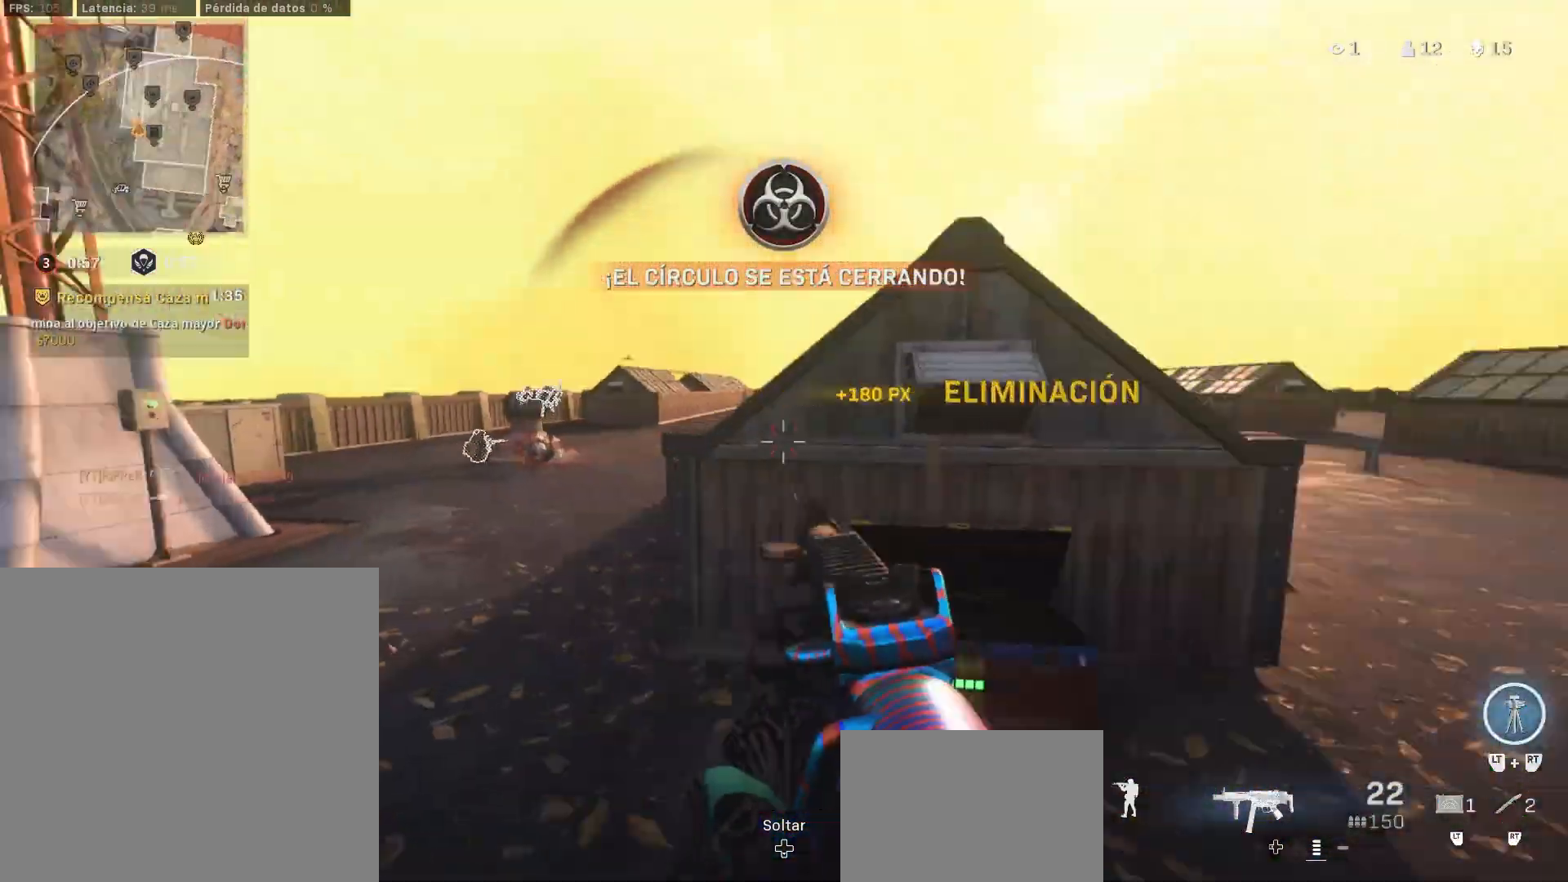
{"buttons": ["CIRCLE"], "left_stick": "up-right", "right_stick": "center", "events": [[17, "left_stick", "up-left"], [250, "TRIANGLE", "up"], [300, "left_stick", "up-right"], [300, "right_stick", "center"], [350, "left_stick", "right"], [367, "right_stick", "up-right"], [400, "CIRCLE", "down"], [433, "right_stick", "center"], [467, "left_stick", "up-right"]]}
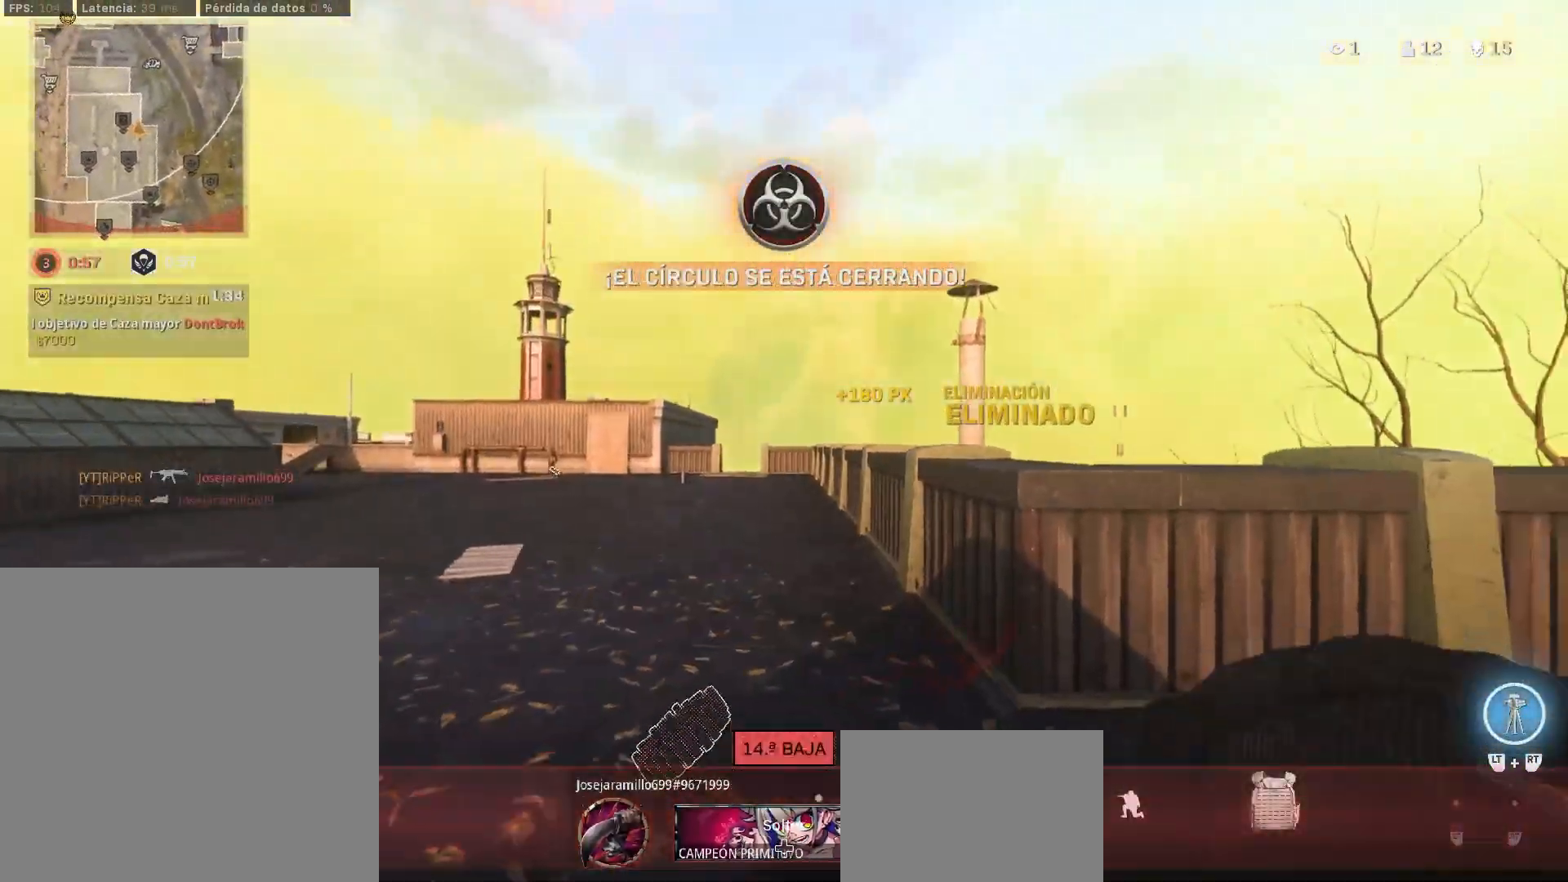
{"buttons": [], "left_stick": "up-right", "right_stick": "center", "events": [[367, "CIRCLE", "up"]]}